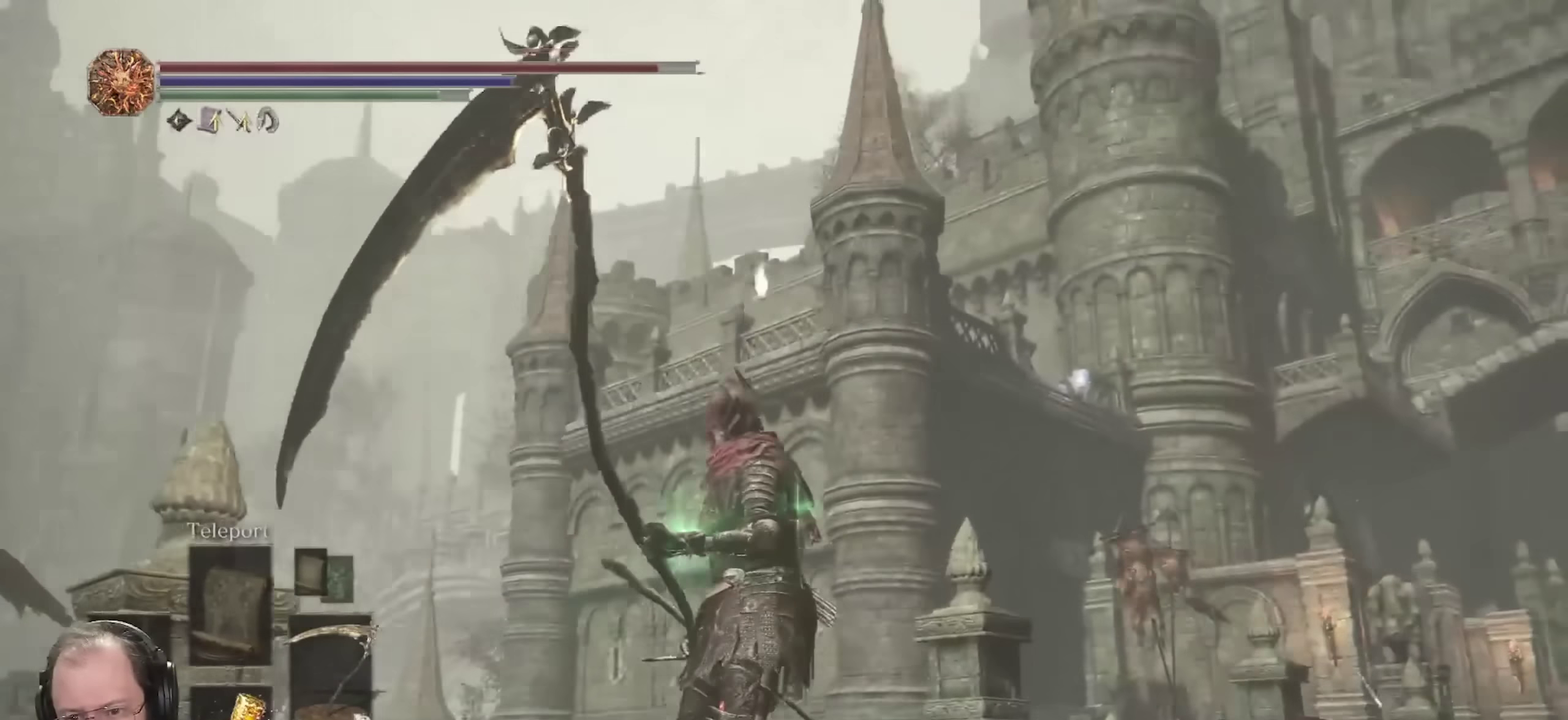
Gameplay with a controller (Xbox layout); each line is a JSON object with the inputs held at the frame after it (dt_ms = milliseconds from this image to that frame). "events" lists button and stick changes between this image and that frame as [ms after this image, input, new state], when the widget could be followed in between.
{"dt_ms": 500, "buttons": [], "left_stick": "center", "right_stick": "right", "events": [[66, "right_stick", "center"], [450, "right_stick", "right"]]}
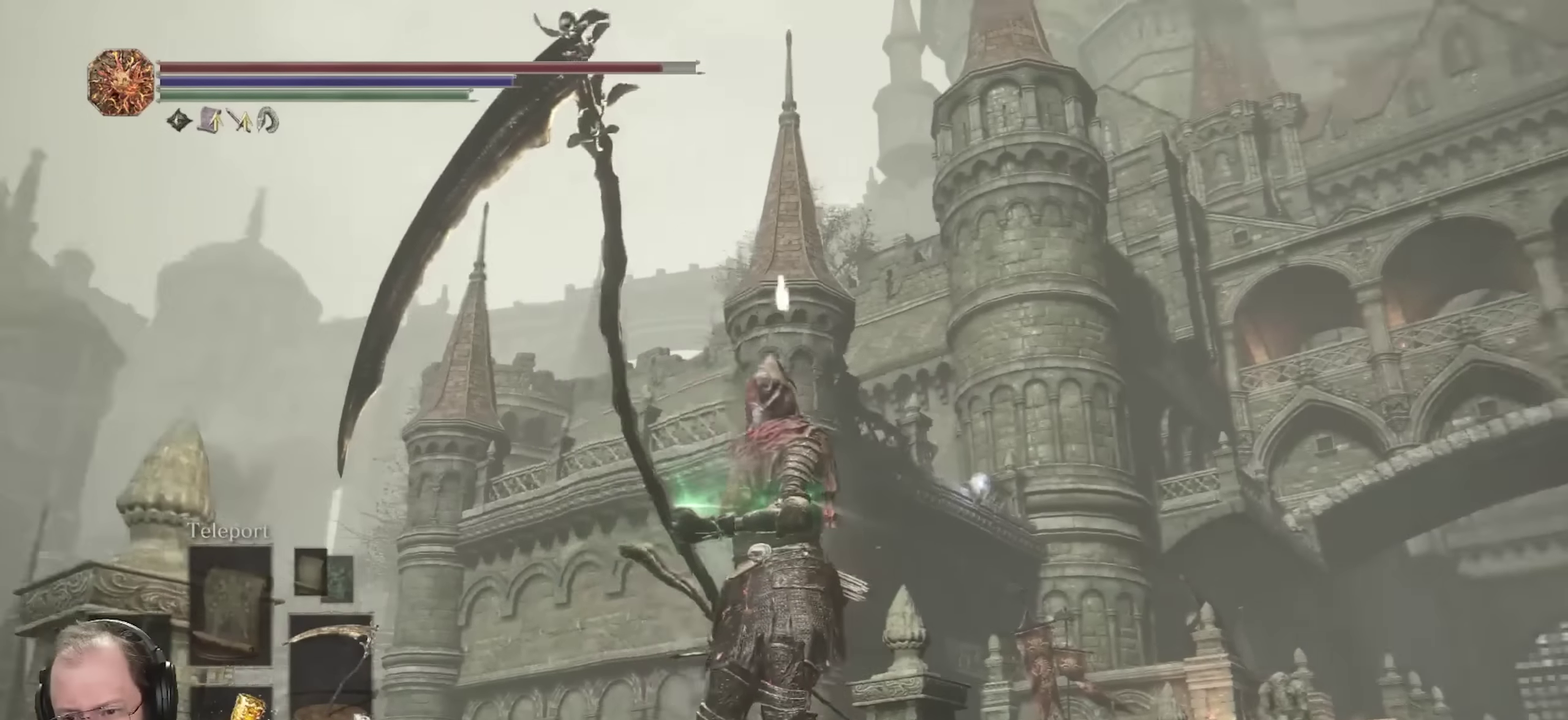
{"dt_ms": 500, "buttons": [], "left_stick": "center", "right_stick": "center", "events": [[133, "right_stick", "center"]]}
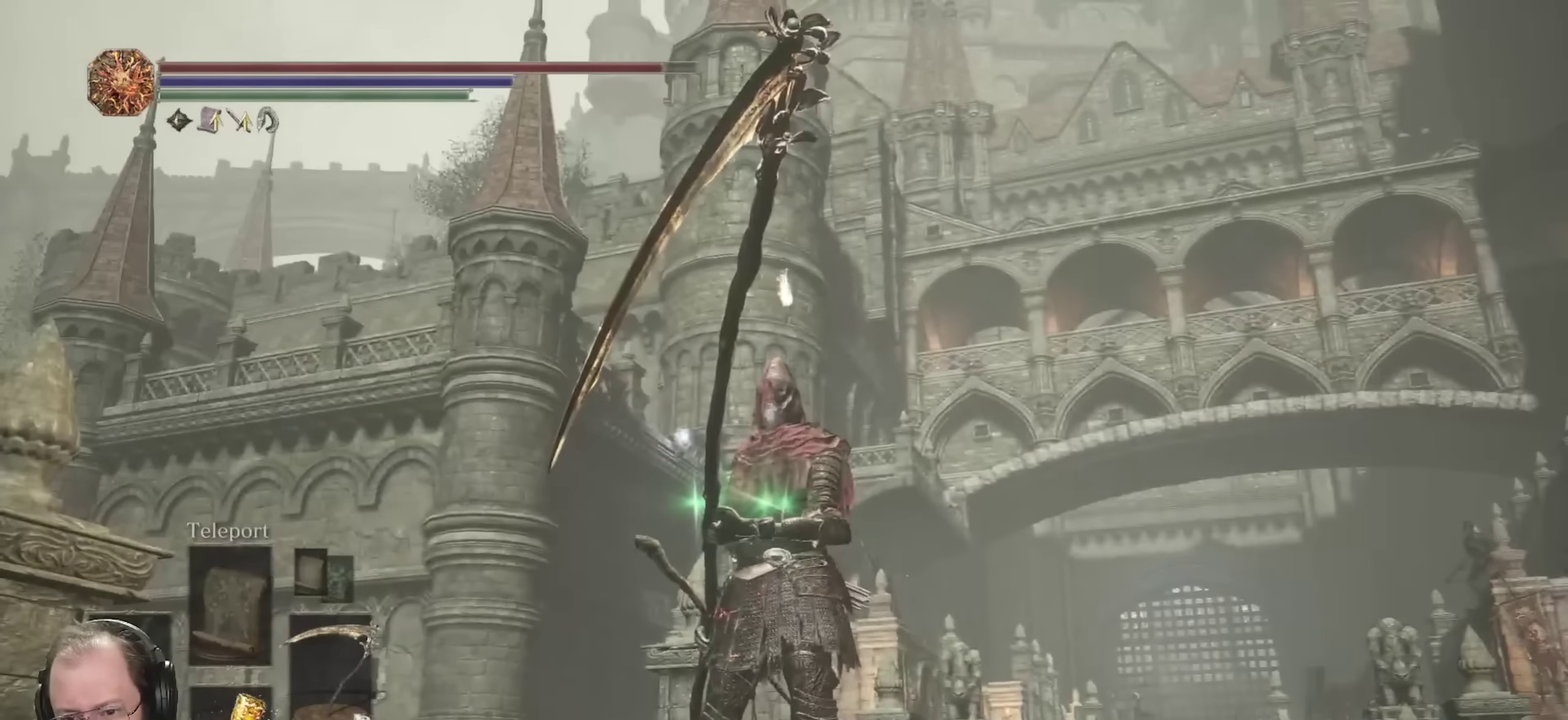
{"dt_ms": 500, "buttons": [], "left_stick": "center", "right_stick": "center", "events": [[116, "right_stick", "right"], [300, "right_stick", "center"]]}
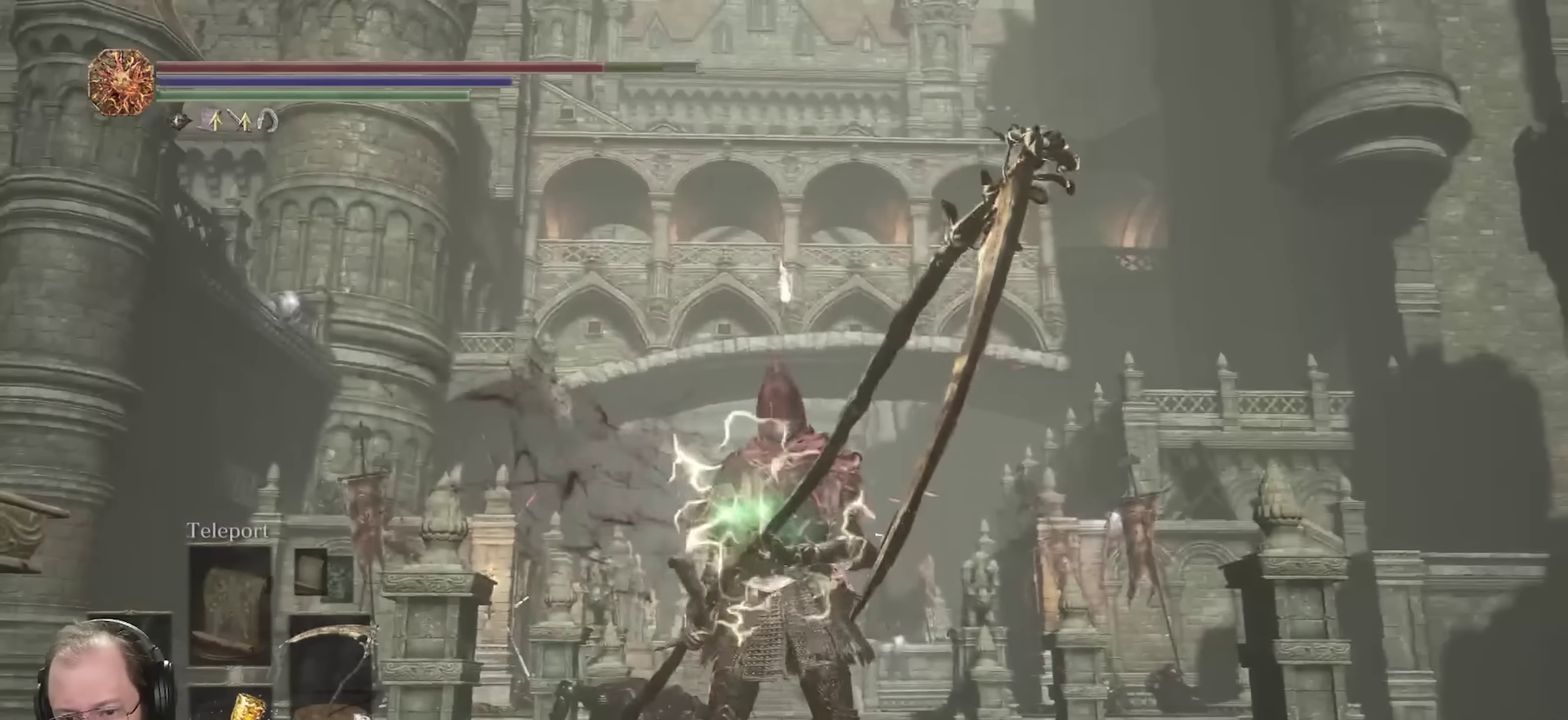
{"dt_ms": 300, "buttons": [], "left_stick": "down", "right_stick": "center", "events": [[117, "left_stick", "down"], [200, "right_stick", "down-left"], [267, "right_stick", "center"]]}
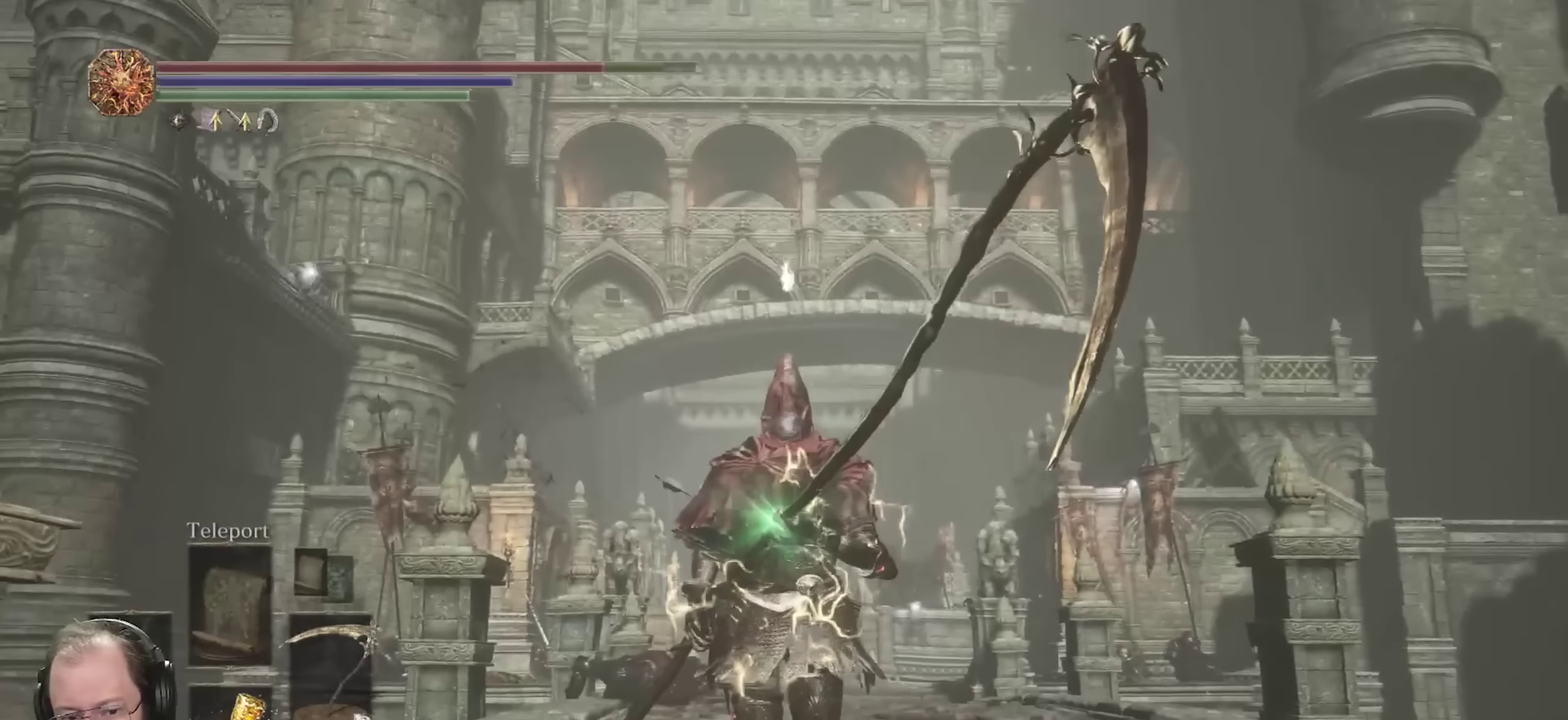
{"dt_ms": 700, "buttons": ["B"], "left_stick": "up-right", "right_stick": "down-left", "events": [[100, "B", "down"], [300, "left_stick", "down-right"], [317, "right_stick", "down-left"], [350, "left_stick", "right"], [400, "left_stick", "up-right"], [467, "left_stick", "up"], [700, "left_stick", "up-right"]]}
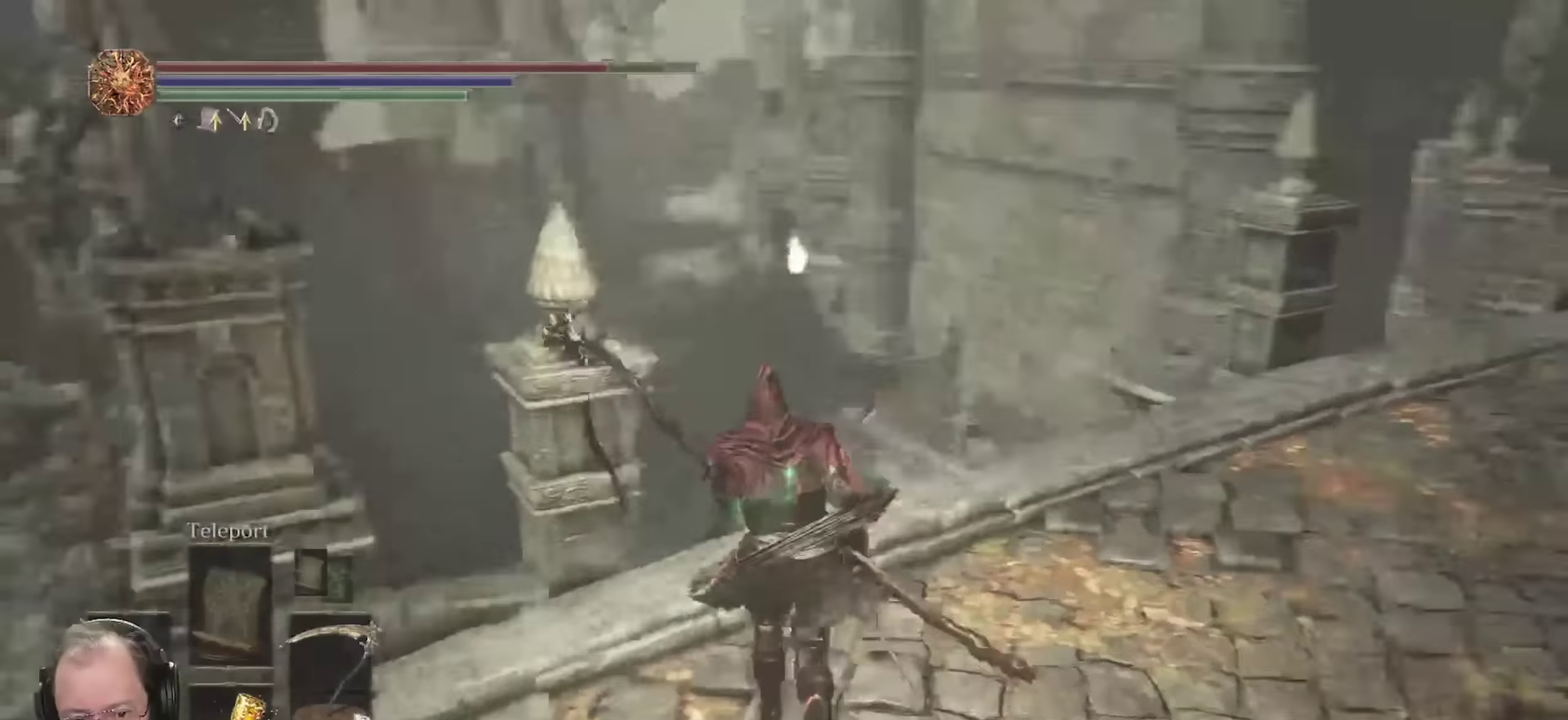
{"dt_ms": 500, "buttons": ["B"], "left_stick": "up", "right_stick": "center", "events": [[200, "left_stick", "up"], [233, "right_stick", "center"]]}
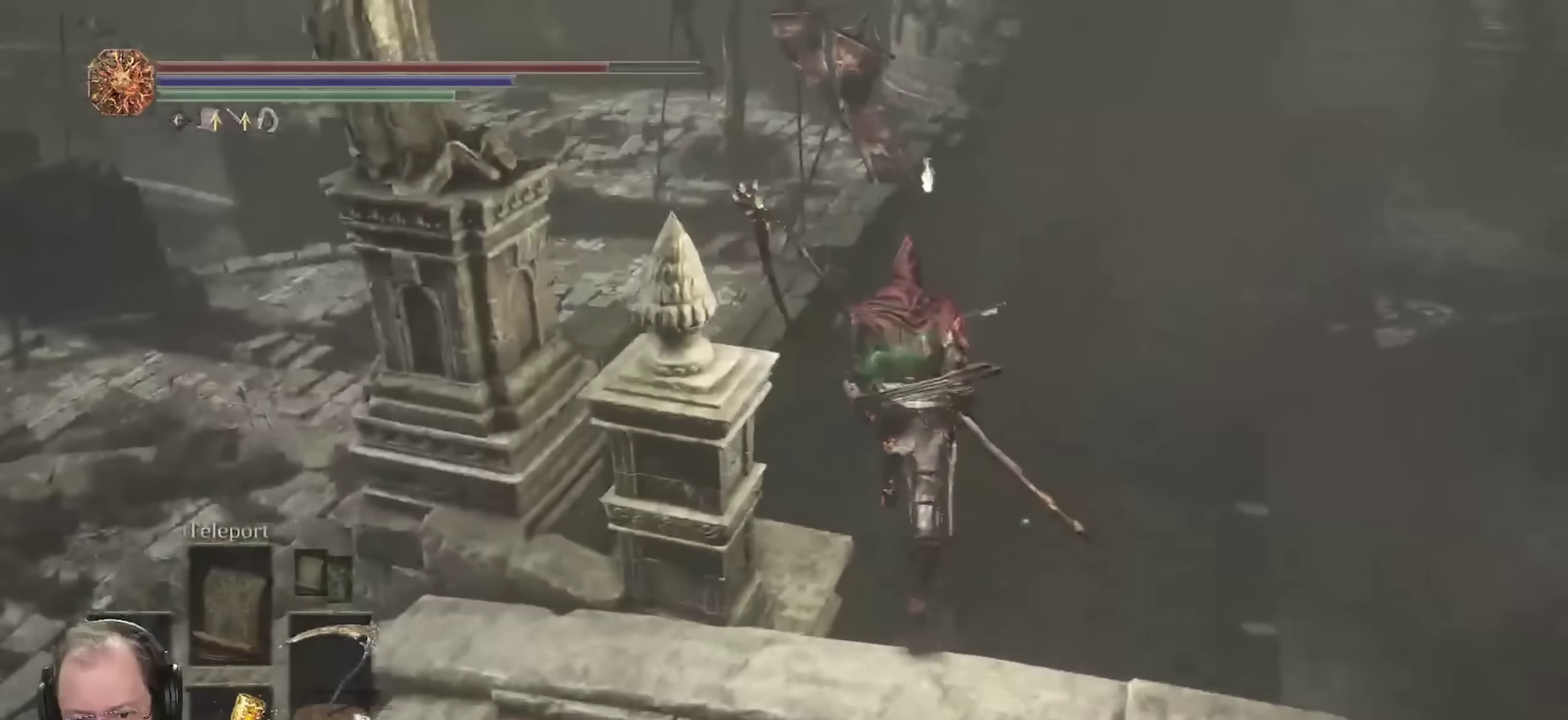
{"dt_ms": 300, "buttons": ["B"], "left_stick": "up", "right_stick": "center", "events": [[33, "right_stick", "down"], [233, "right_stick", "center"]]}
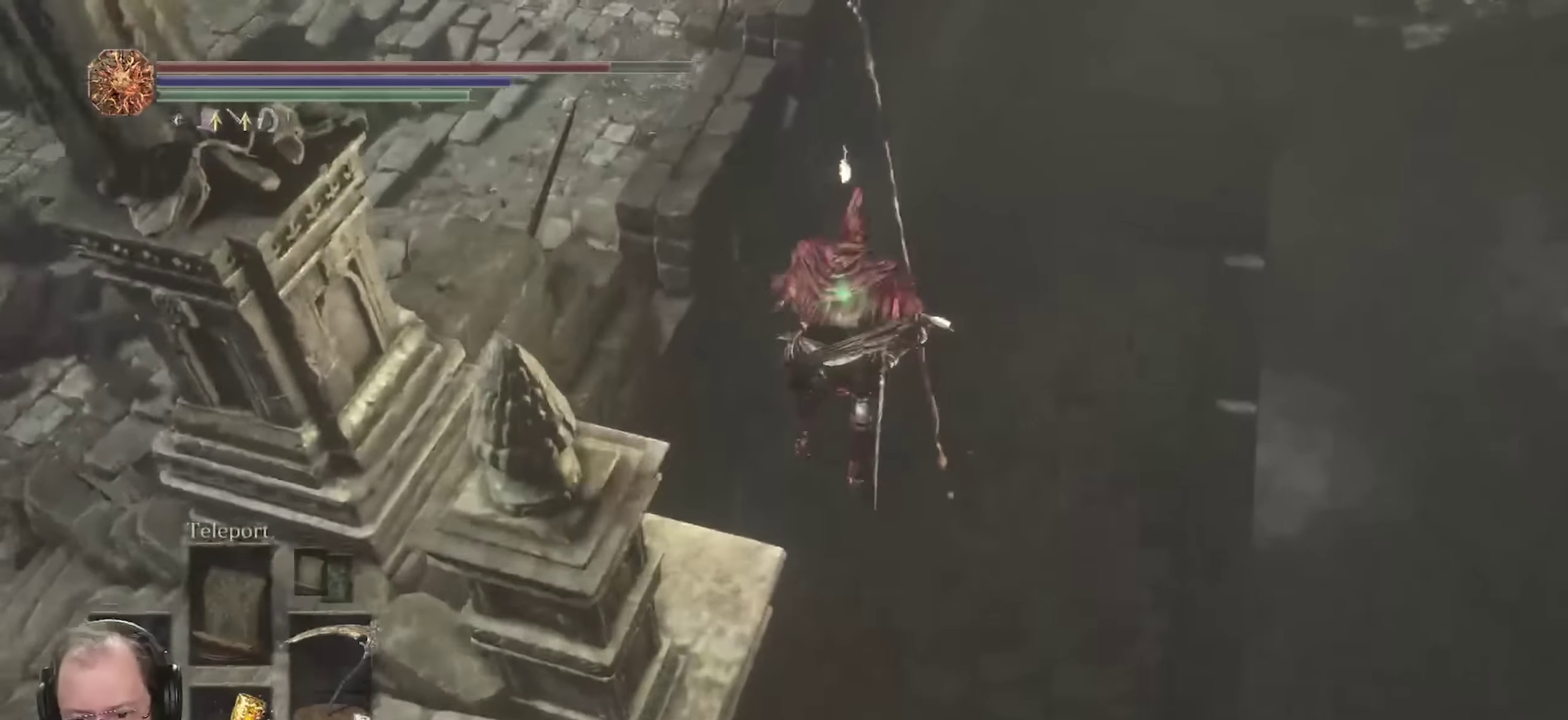
{"dt_ms": 700, "buttons": [], "left_stick": "up-right", "right_stick": "center", "events": [[233, "B", "up"], [417, "B", "down"], [483, "B", "up"], [567, "B", "down"], [667, "B", "up"], [683, "left_stick", "up-right"]]}
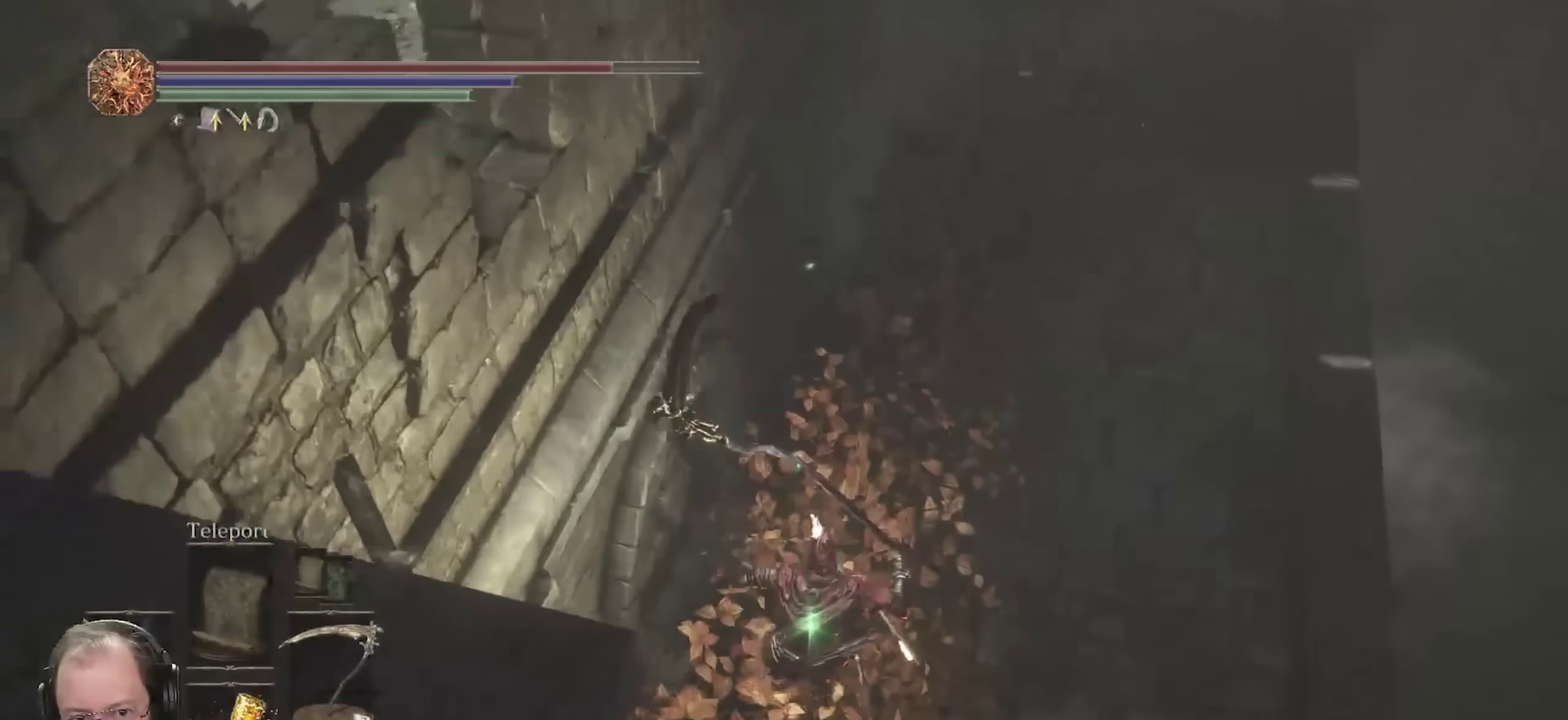
{"dt_ms": 300, "buttons": [], "left_stick": "up-right", "right_stick": "center", "events": [[50, "B", "down"], [150, "B", "up"], [200, "B", "down"], [283, "B", "up"]]}
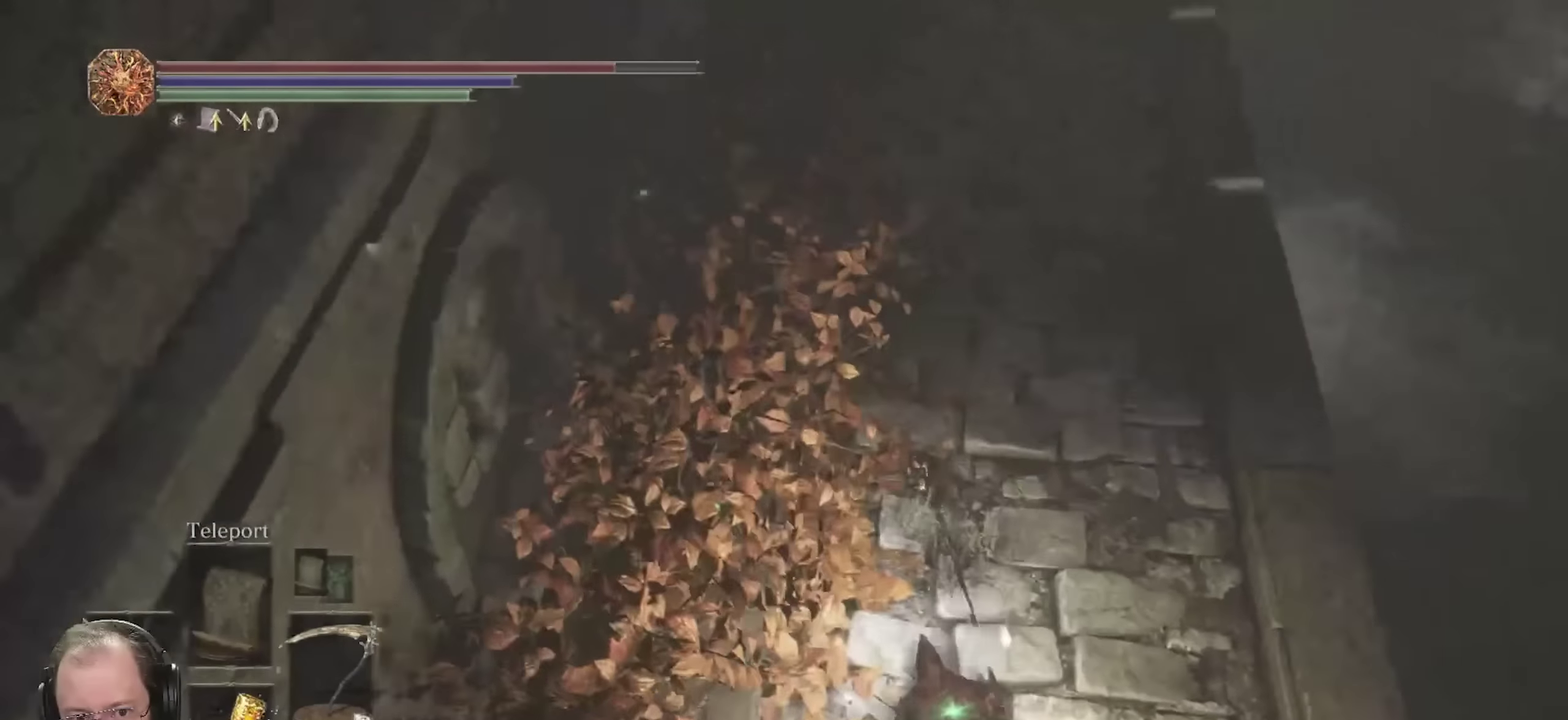
{"dt_ms": 700, "buttons": ["B"], "left_stick": "up-left", "right_stick": "up", "events": [[67, "B", "down"], [117, "B", "up"], [217, "B", "down"], [250, "left_stick", "up"], [283, "B", "up"], [417, "B", "down"], [650, "left_stick", "up-left"], [650, "right_stick", "up"]]}
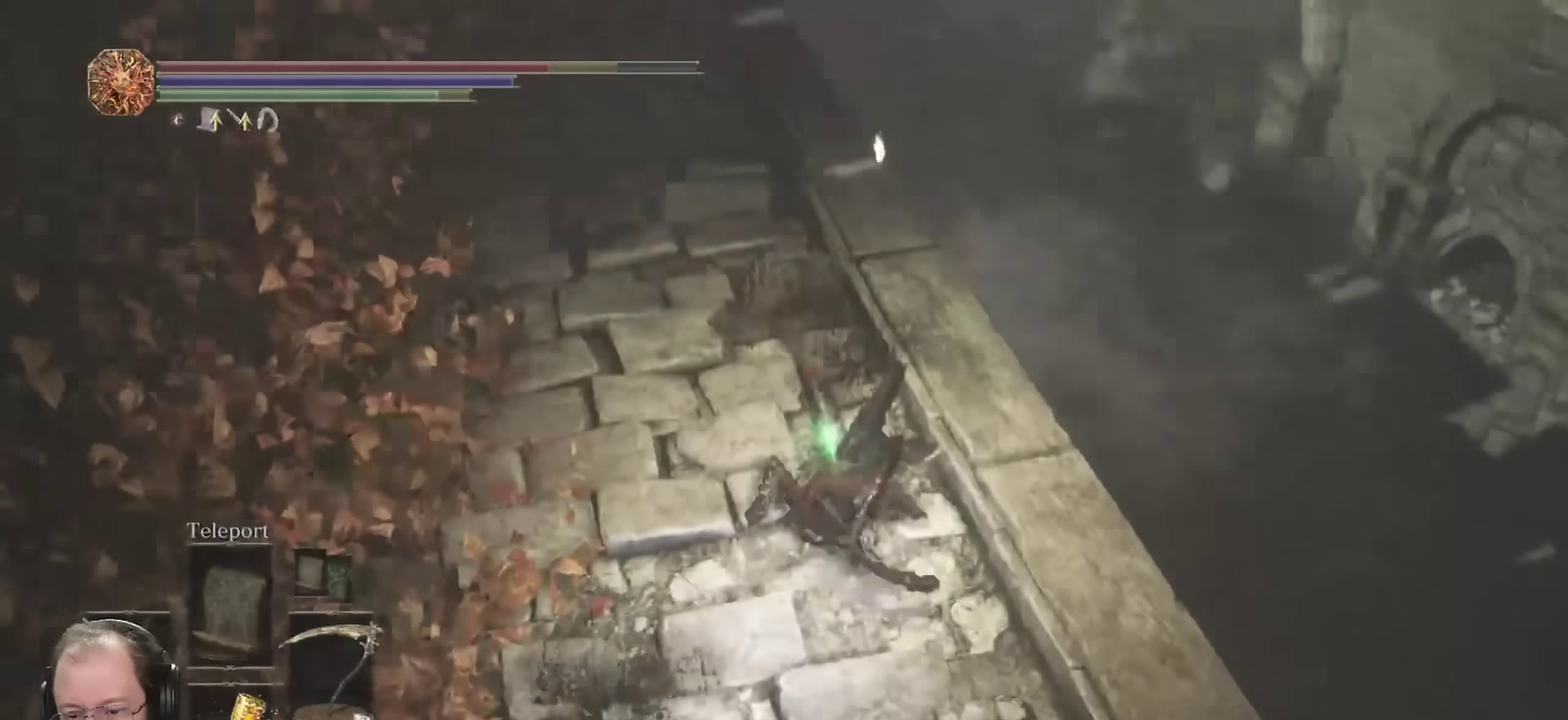
{"dt_ms": 700, "buttons": ["B"], "left_stick": "up", "right_stick": "center", "events": [[33, "right_stick", "up-left"], [150, "right_stick", "center"], [333, "right_stick", "up"], [467, "right_stick", "center"], [517, "left_stick", "up"]]}
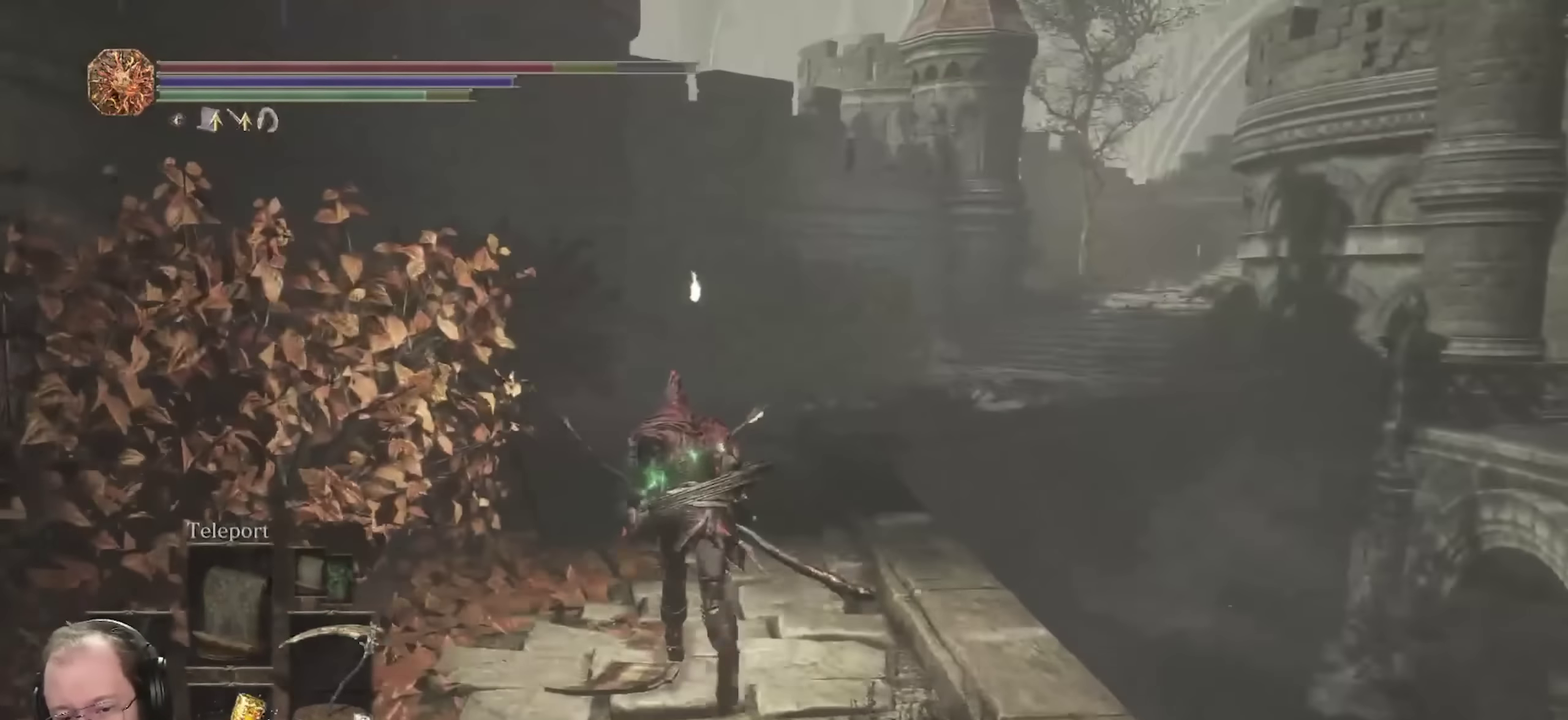
{"dt_ms": 300, "buttons": ["B"], "left_stick": "up", "right_stick": "center", "events": []}
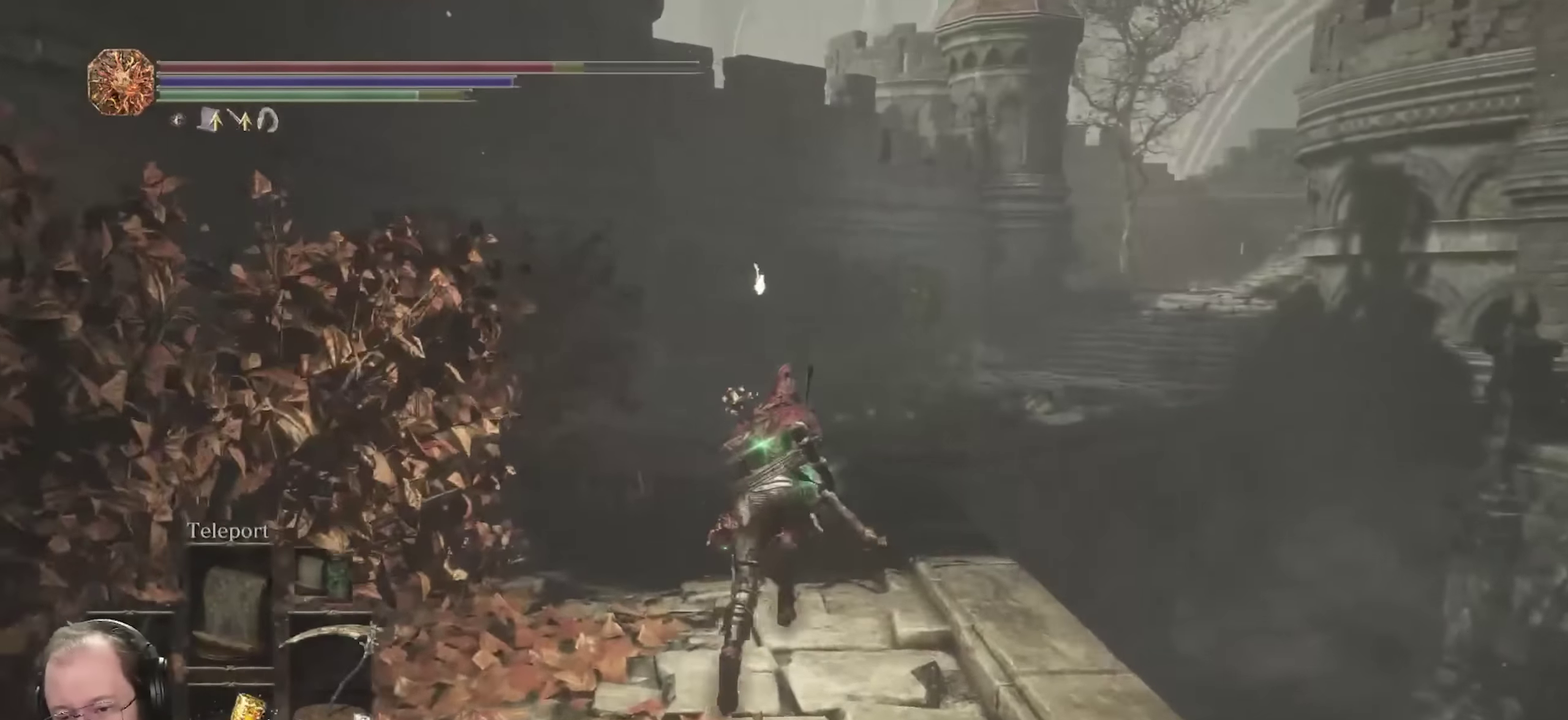
{"dt_ms": 500, "buttons": ["B"], "left_stick": "up", "right_stick": "center", "events": [[183, "right_stick", "right"], [333, "right_stick", "center"]]}
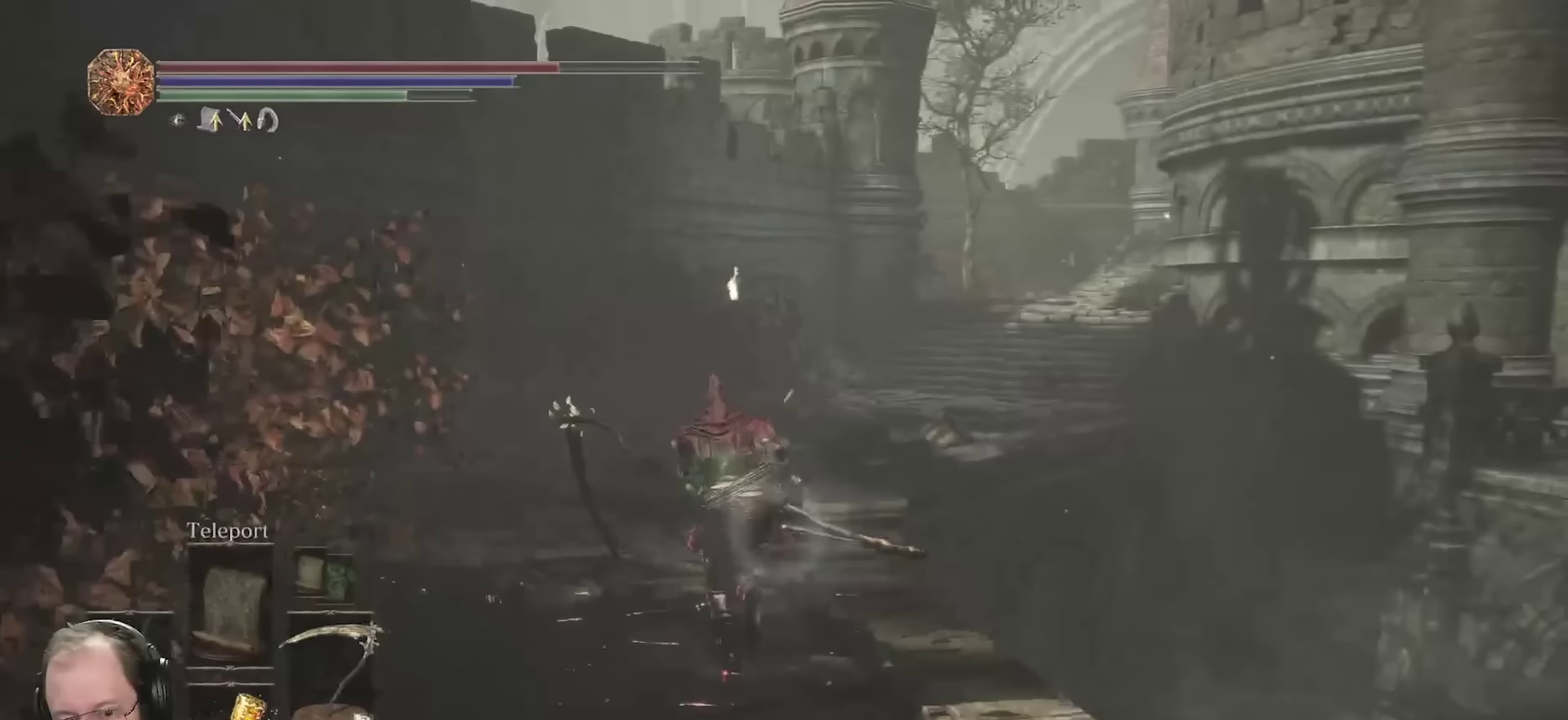
{"dt_ms": 700, "buttons": ["B"], "left_stick": "up", "right_stick": "center", "events": [[300, "right_stick", "right"], [417, "right_stick", "center"], [567, "right_stick", "right"], [683, "right_stick", "center"]]}
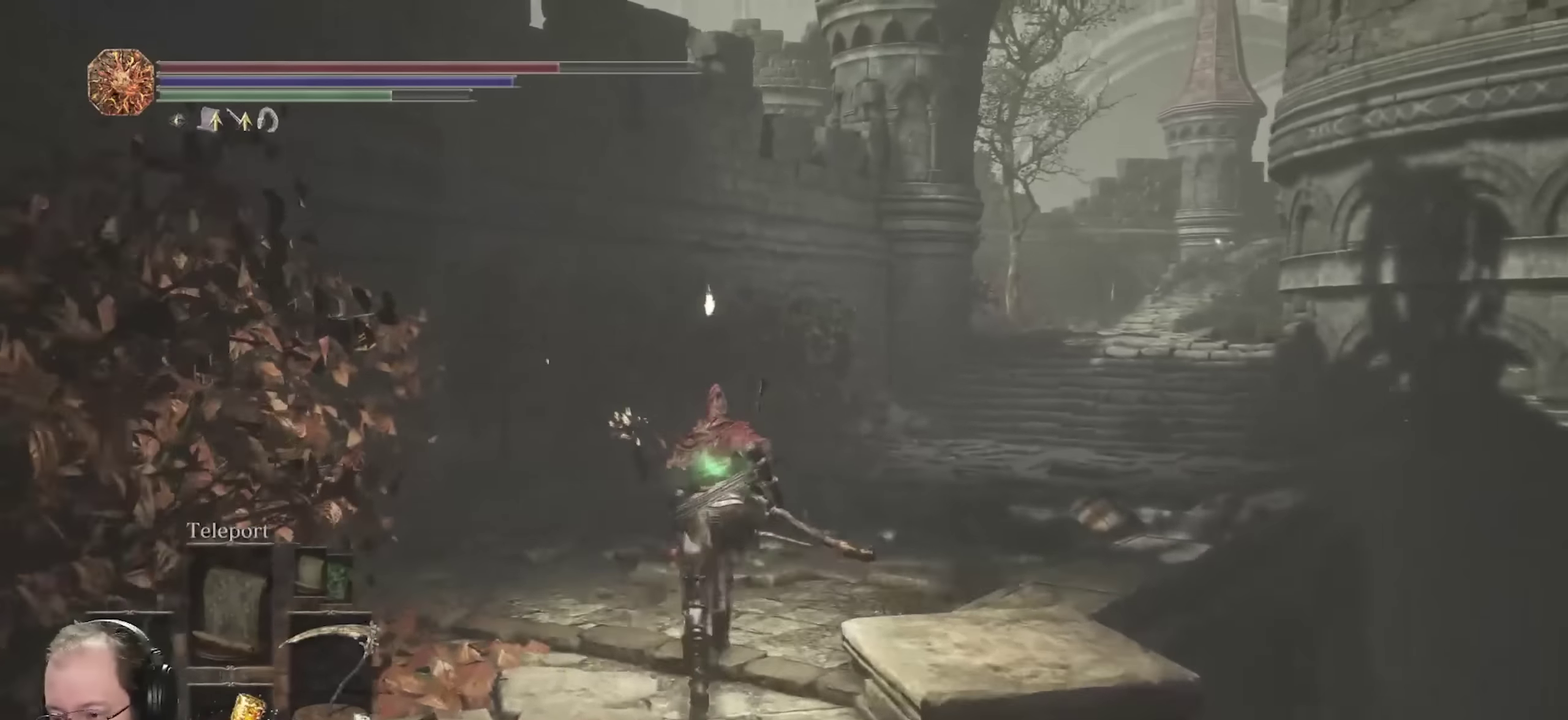
{"dt_ms": 300, "buttons": ["B"], "left_stick": "up", "right_stick": "center", "events": [[100, "right_stick", "right"], [233, "right_stick", "center"]]}
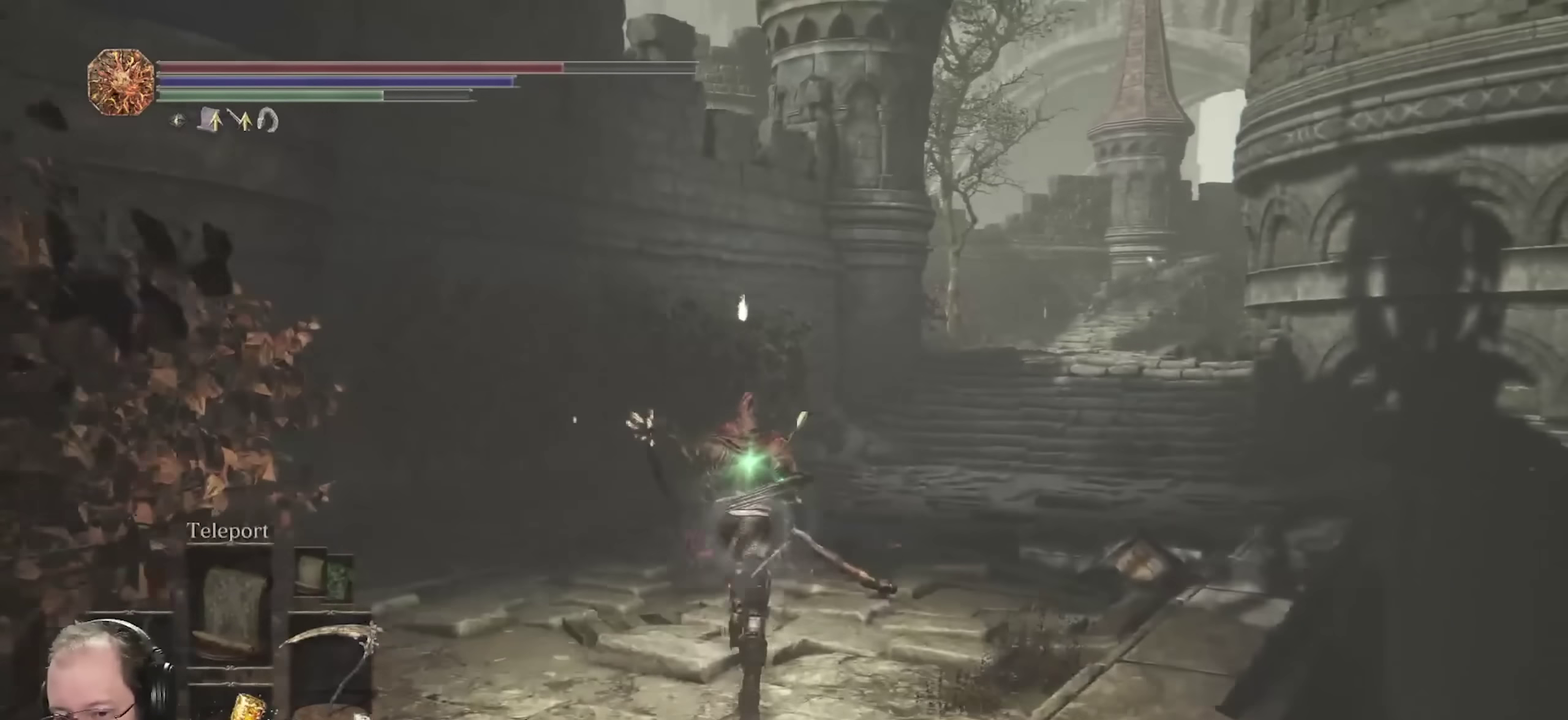
{"dt_ms": 400, "buttons": ["B"], "left_stick": "up", "right_stick": "center", "events": [[17, "right_stick", "right"], [150, "right_stick", "center"]]}
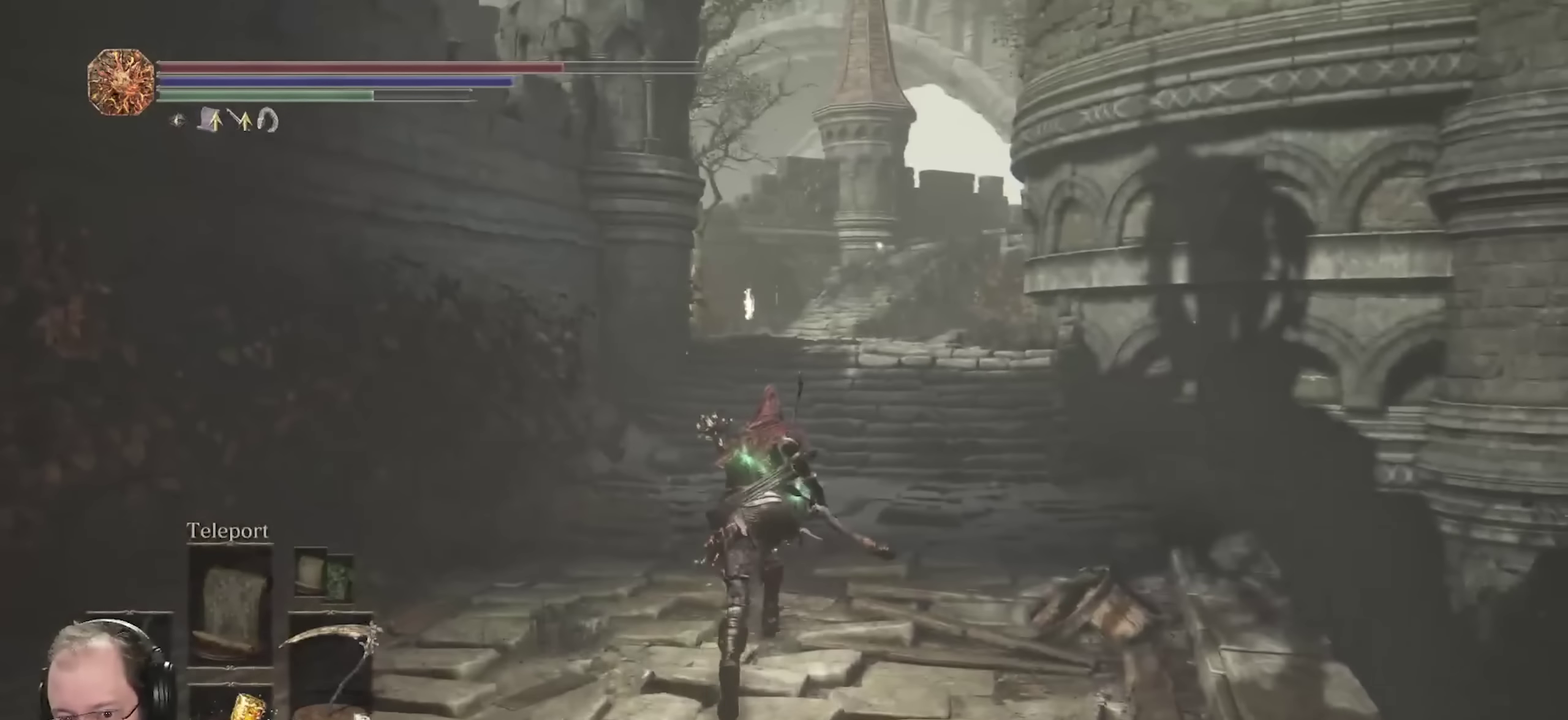
{"dt_ms": 700, "buttons": ["B"], "left_stick": "up", "right_stick": "center", "events": [[117, "right_stick", "right"], [267, "right_stick", "center"]]}
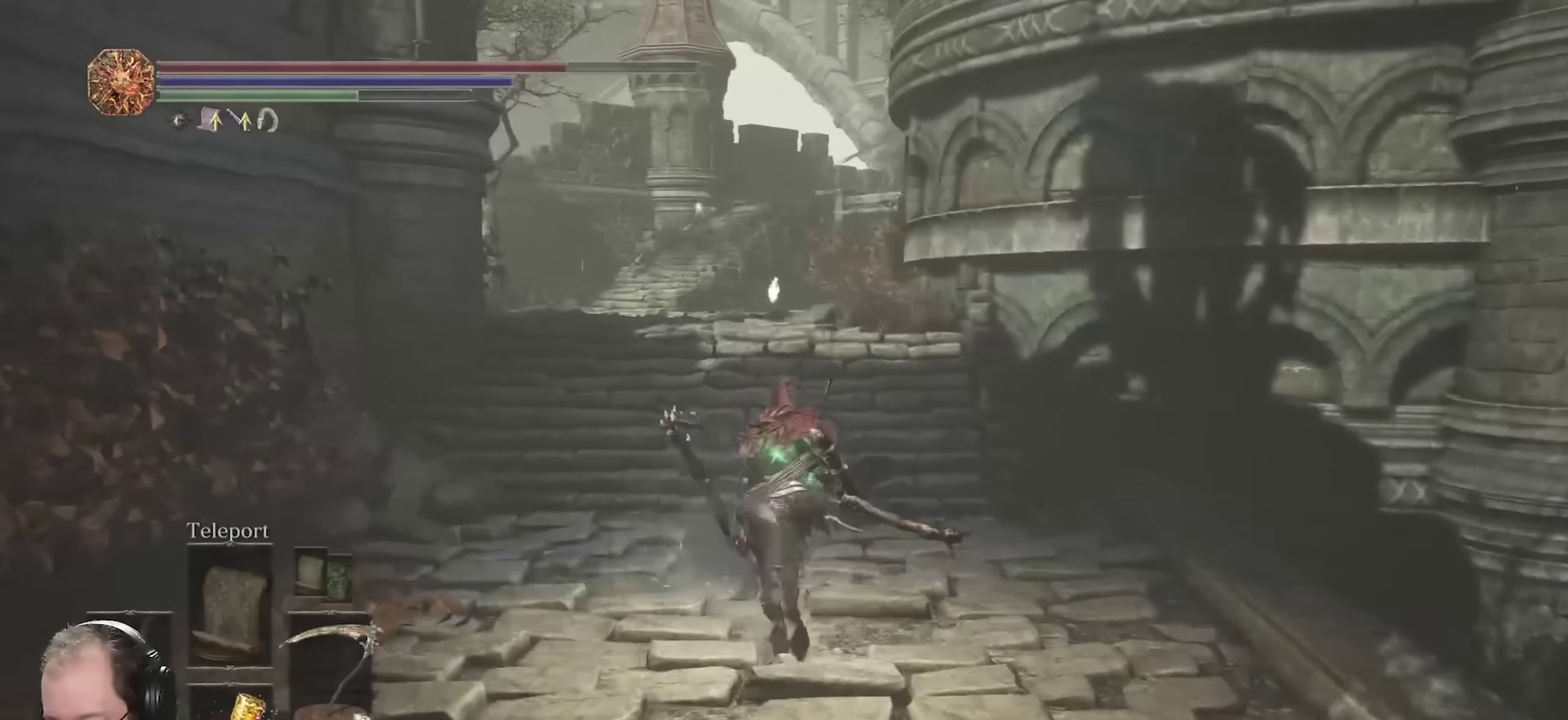
{"dt_ms": 400, "buttons": ["B"], "left_stick": "up", "right_stick": "center", "events": []}
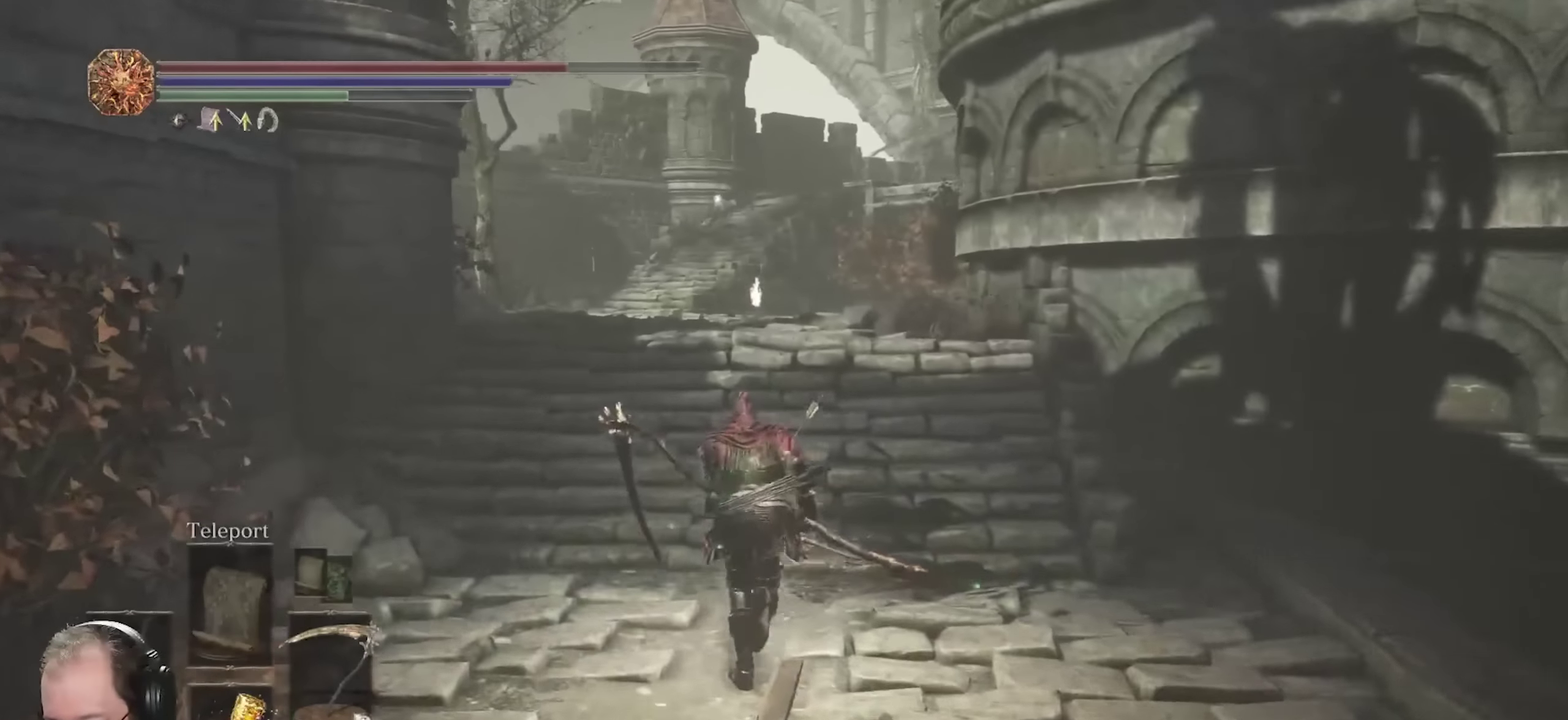
{"dt_ms": 300, "buttons": ["B"], "left_stick": "up", "right_stick": "center", "events": []}
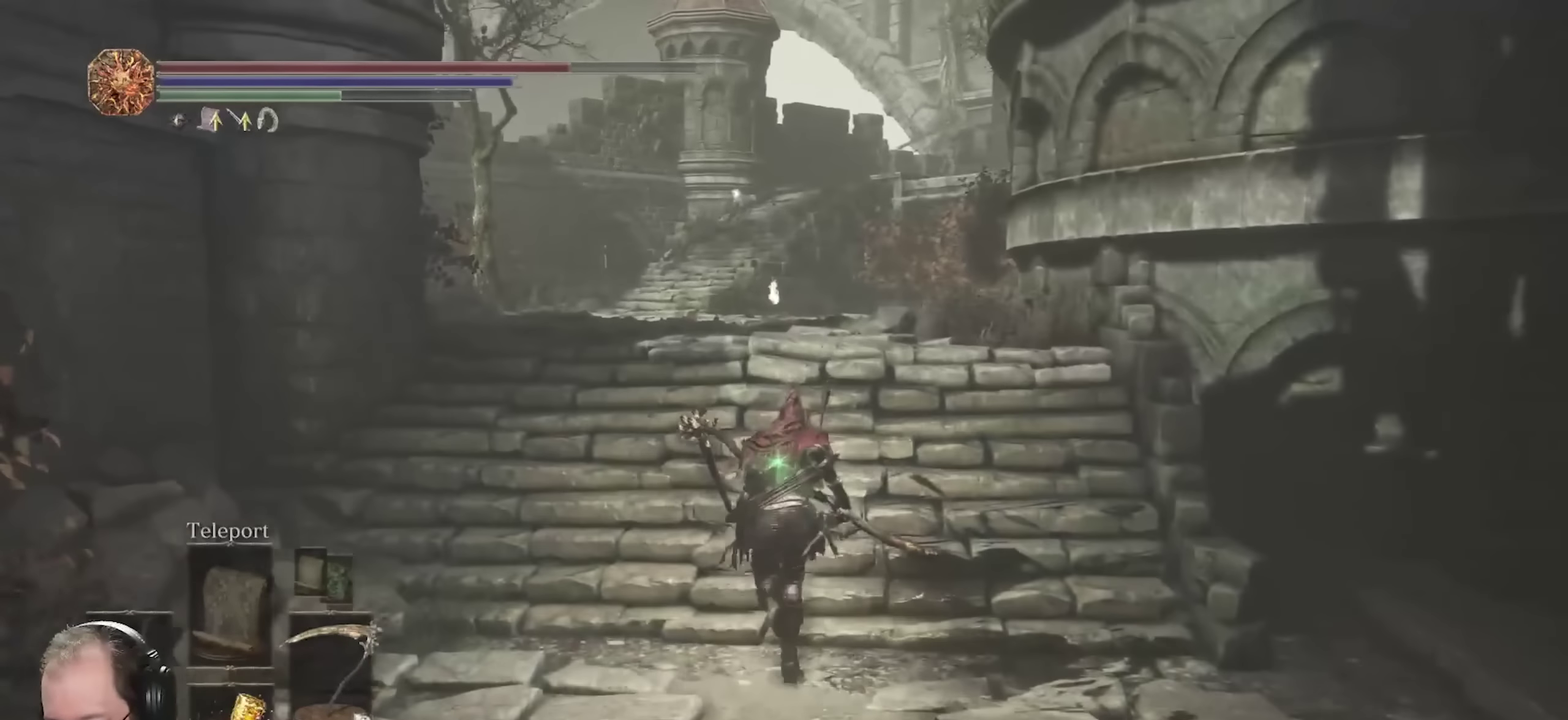
{"dt_ms": 800, "buttons": ["B"], "left_stick": "up", "right_stick": "center", "events": []}
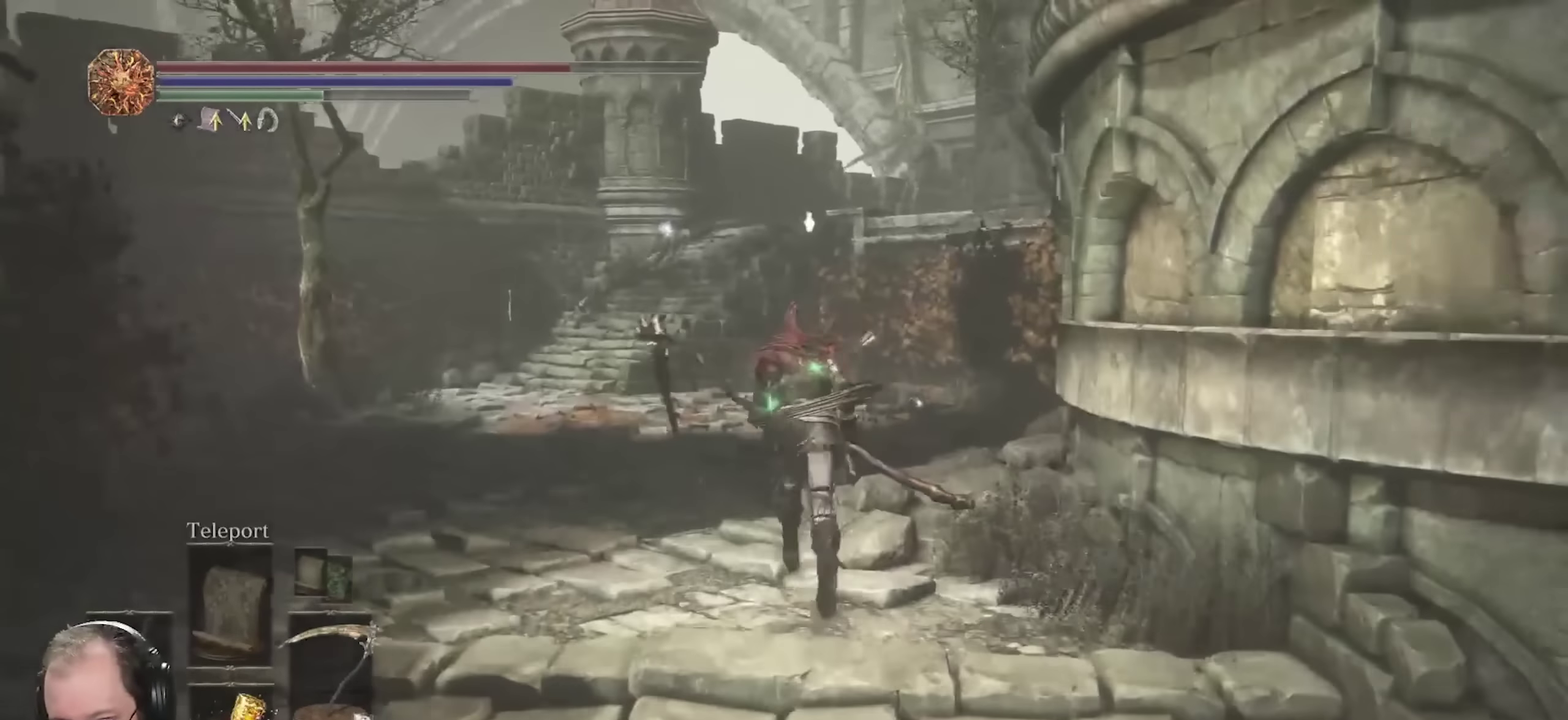
{"dt_ms": 400, "buttons": ["B"], "left_stick": "up", "right_stick": "center", "events": [[300, "right_stick", "right"], [367, "right_stick", "center"]]}
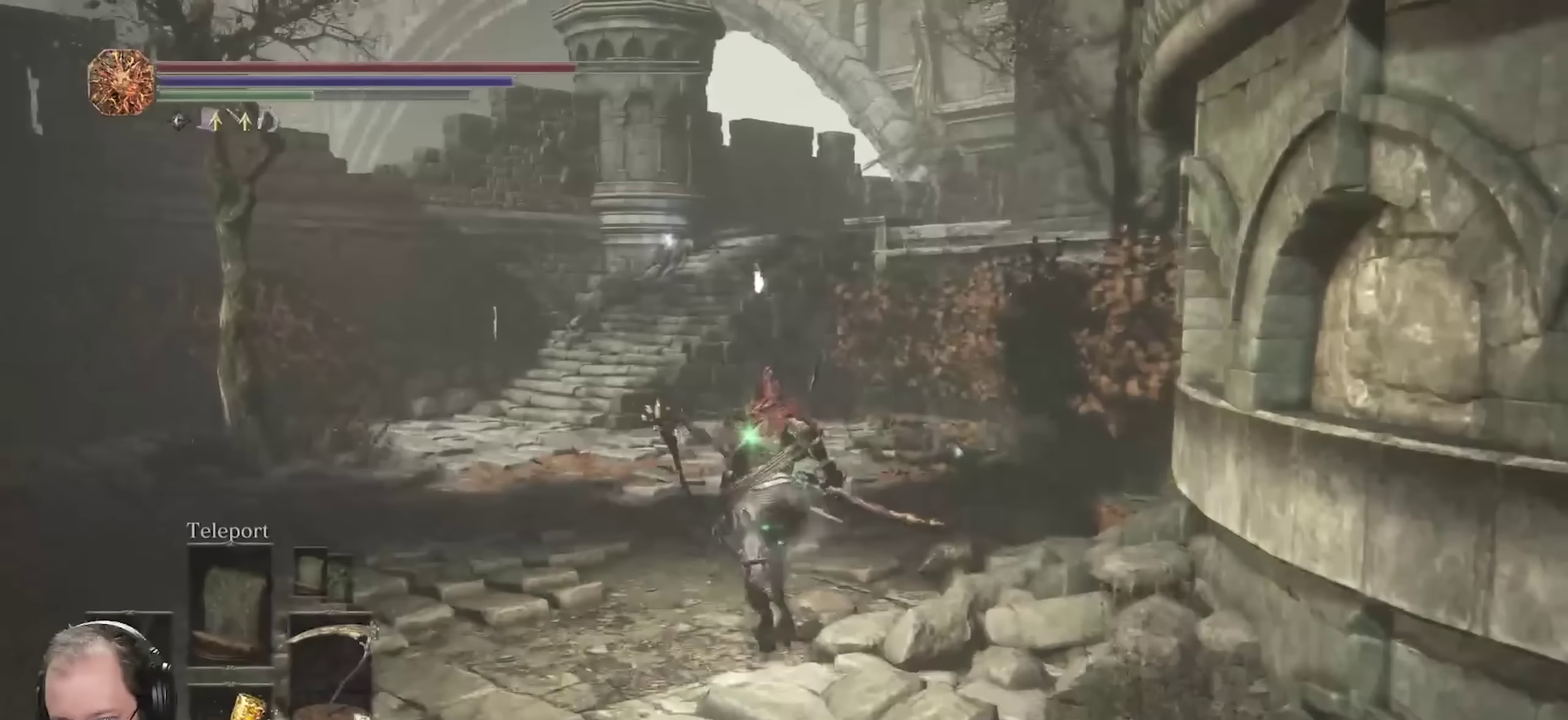
{"dt_ms": 300, "buttons": ["B"], "left_stick": "up", "right_stick": "center", "events": []}
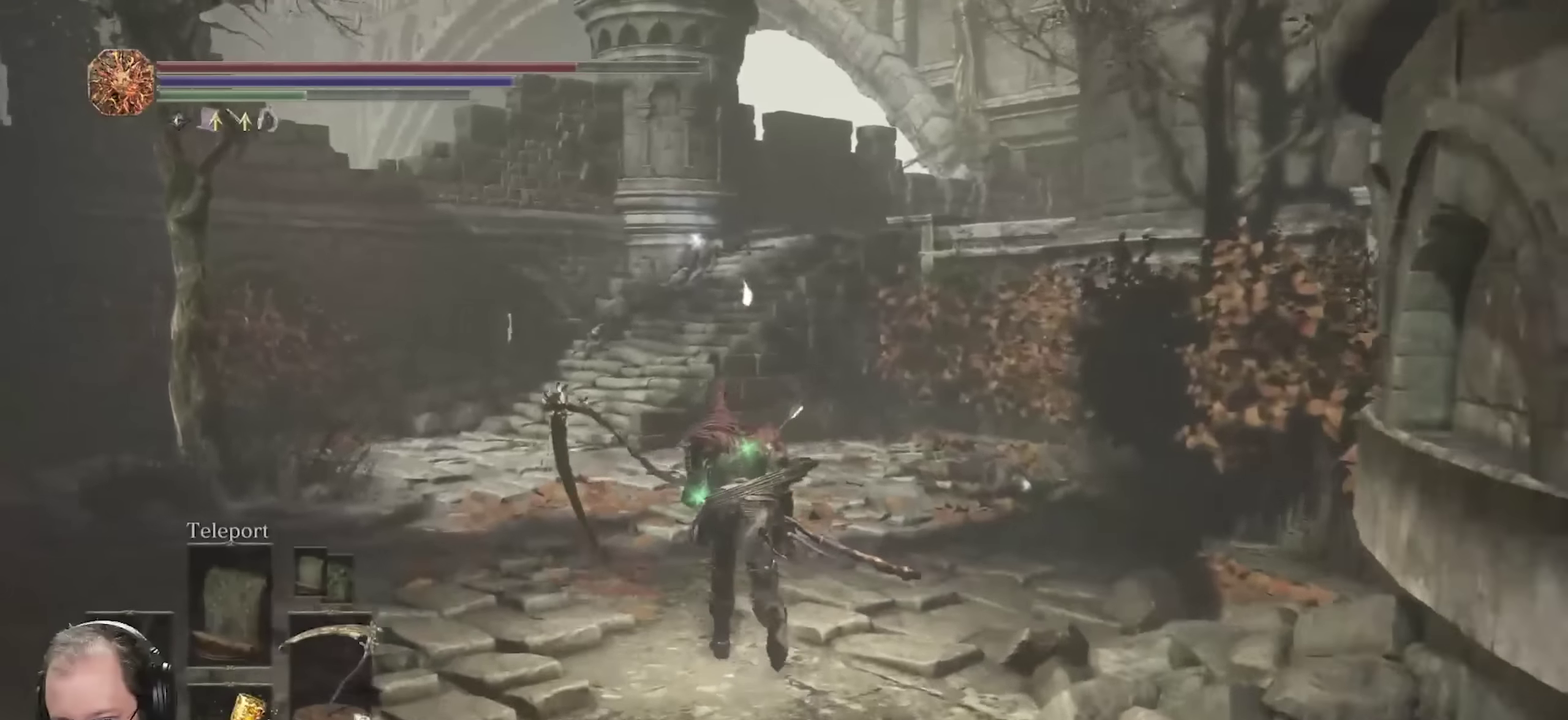
{"dt_ms": 700, "buttons": ["B"], "left_stick": "up", "right_stick": "right", "events": [[183, "right_stick", "right"]]}
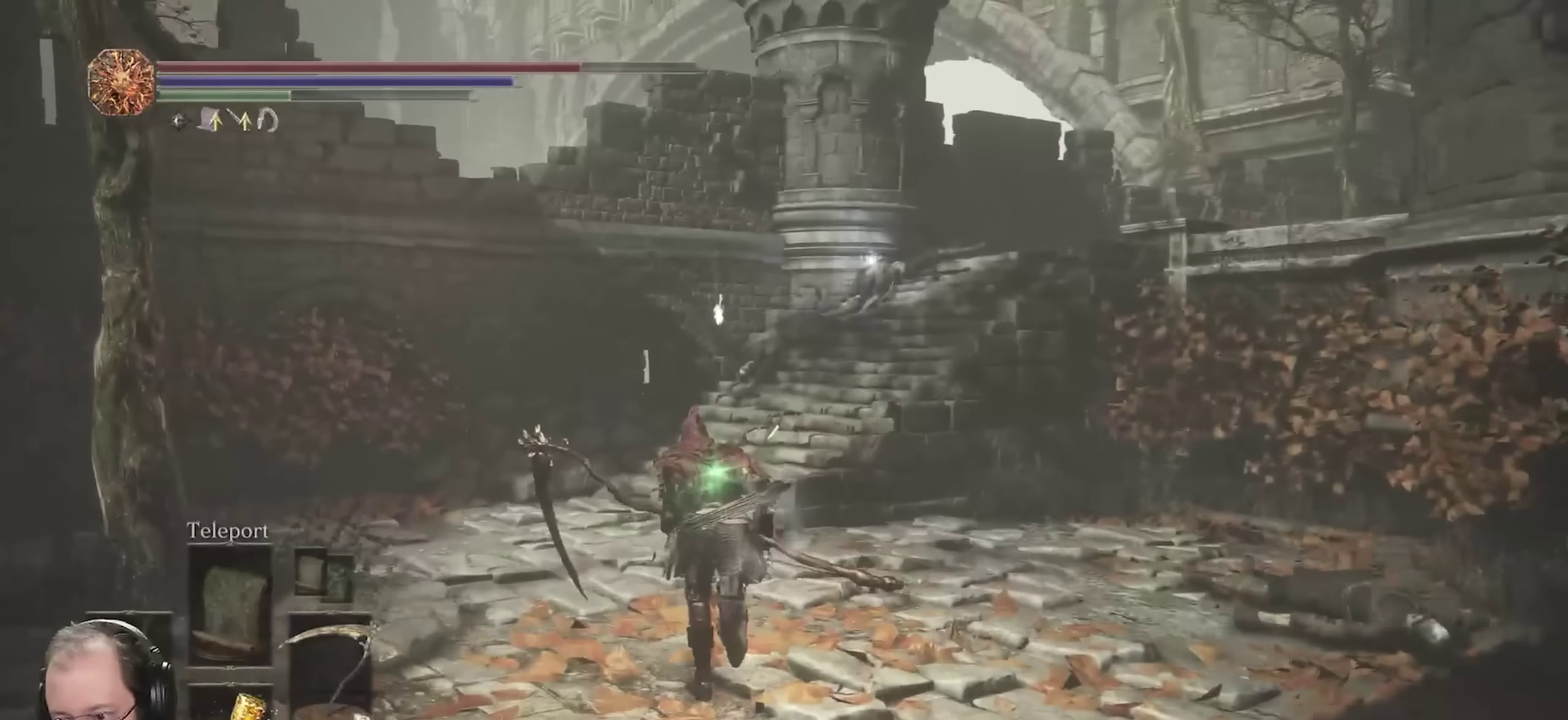
{"dt_ms": 700, "buttons": ["B"], "left_stick": "up", "right_stick": "down-right", "events": [[583, "right_stick", "down-right"]]}
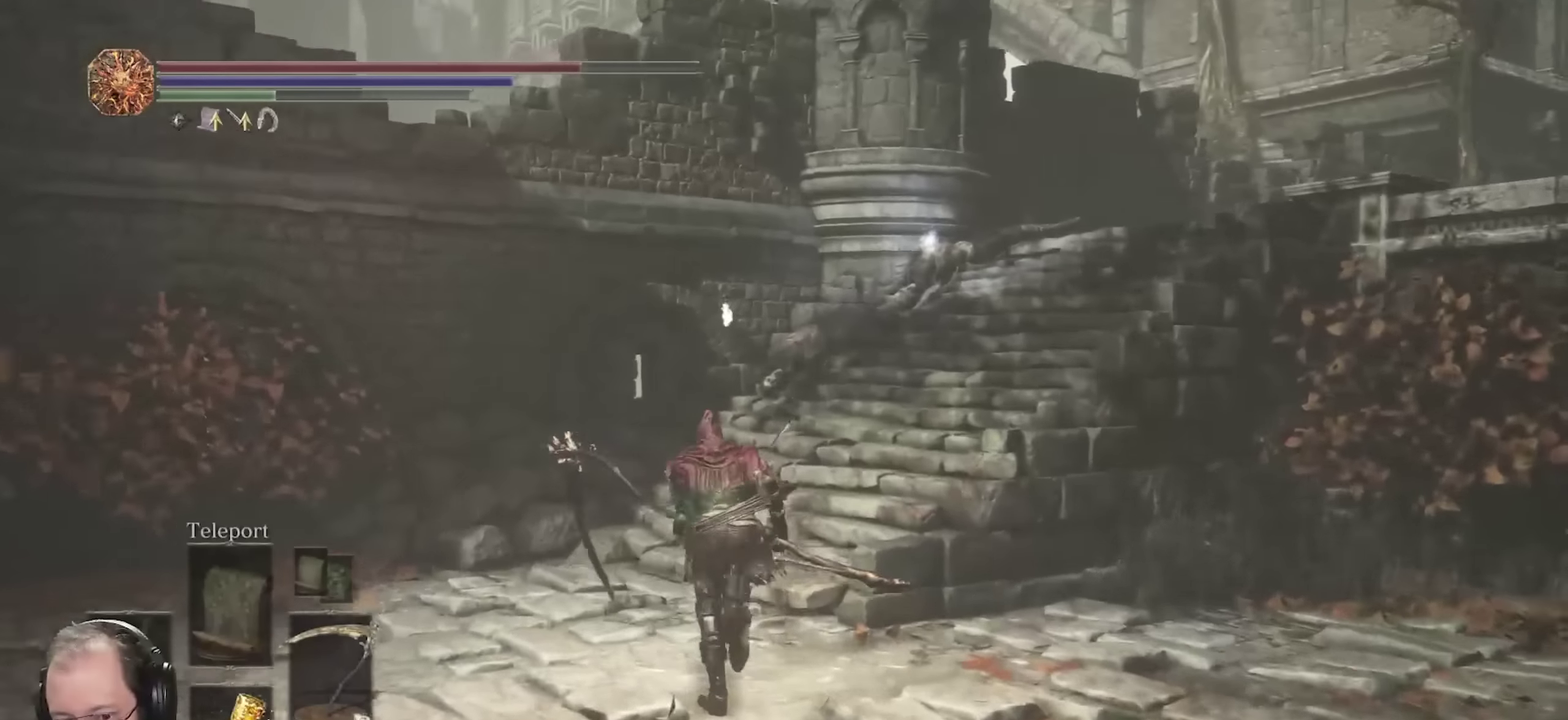
{"dt_ms": 300, "buttons": ["B"], "left_stick": "up", "right_stick": "right", "events": [[33, "right_stick", "right"]]}
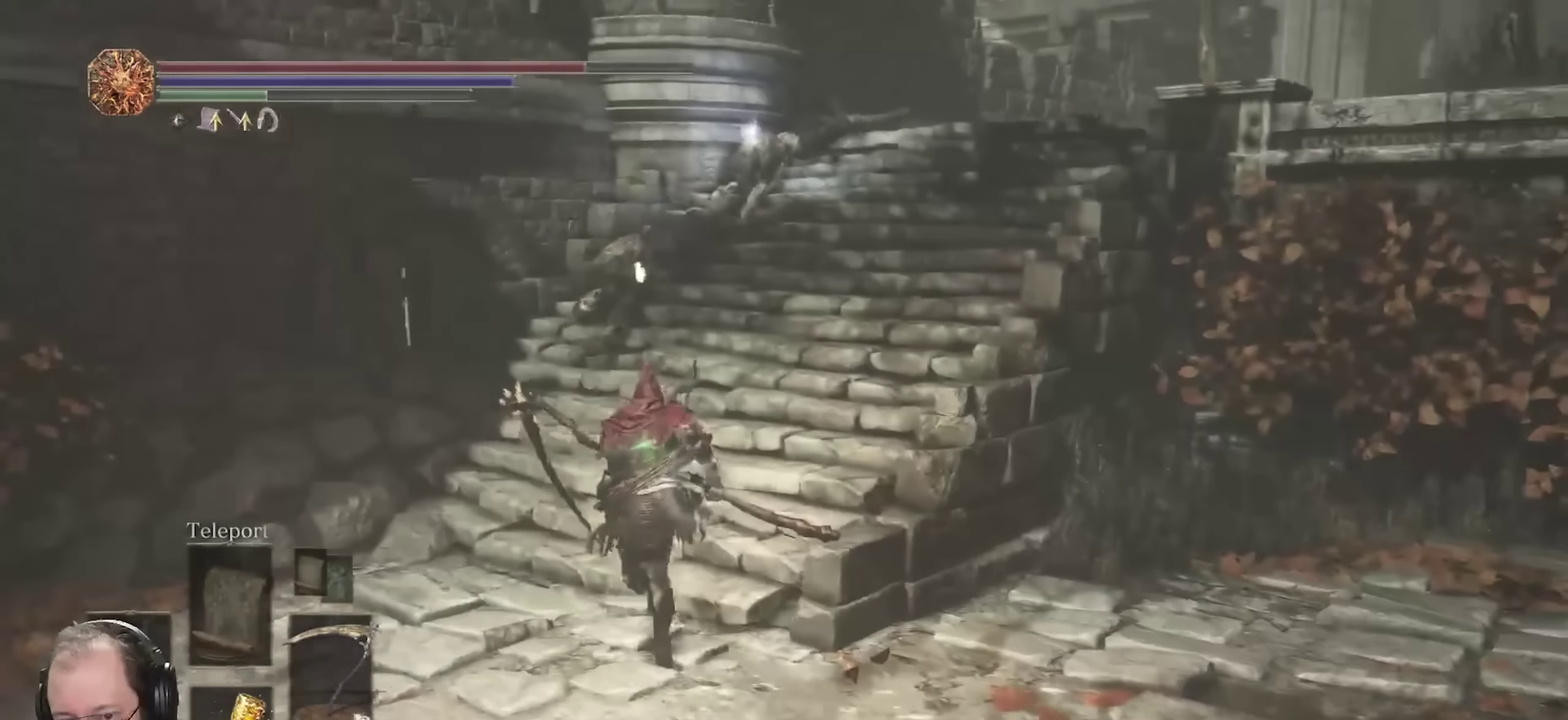
{"dt_ms": 500, "buttons": ["B"], "left_stick": "up", "right_stick": "down-right", "events": [[100, "right_stick", "down-right"]]}
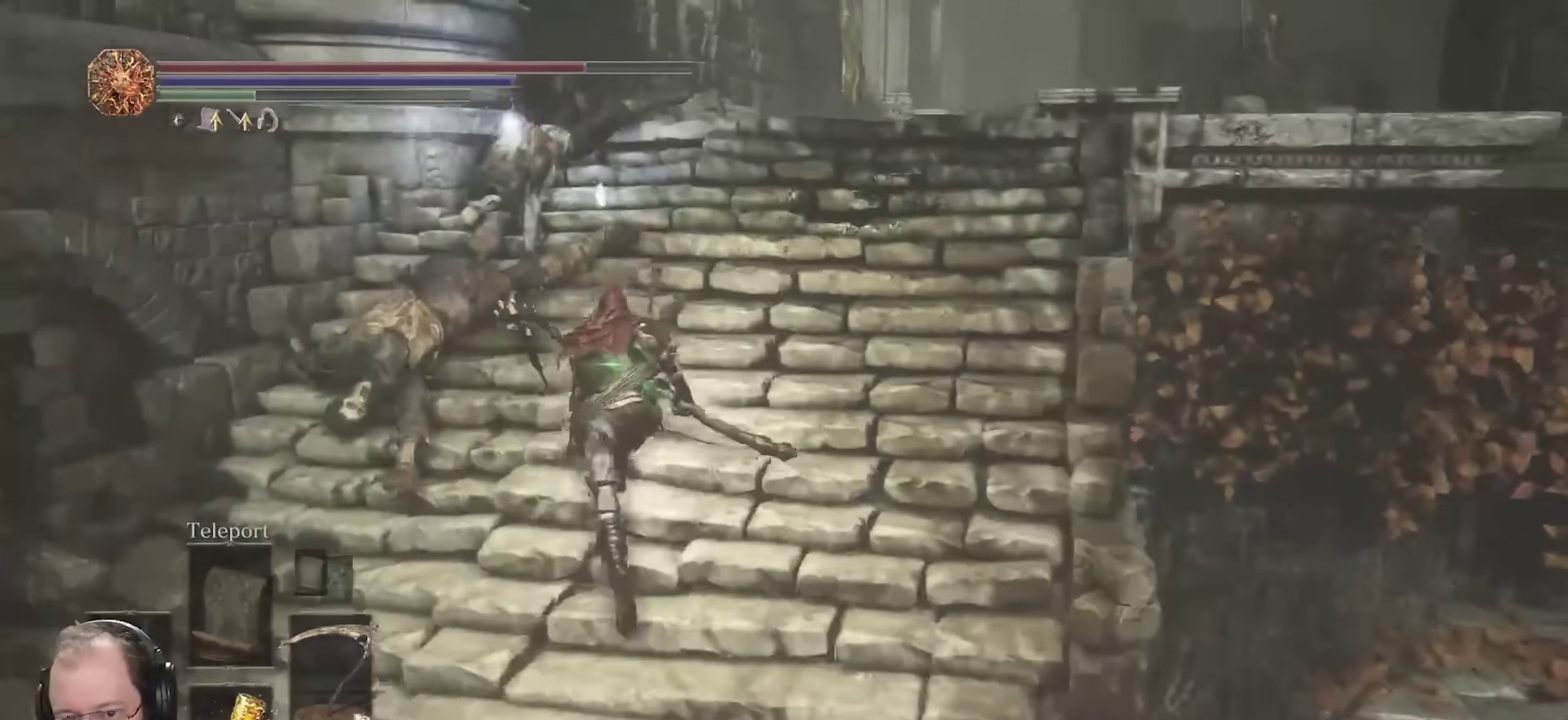
{"dt_ms": 700, "buttons": ["B"], "left_stick": "up", "right_stick": "center", "events": [[250, "right_stick", "center"], [450, "A", "down"], [450, "left_stick", "up-left"], [583, "A", "up"], [633, "left_stick", "up"]]}
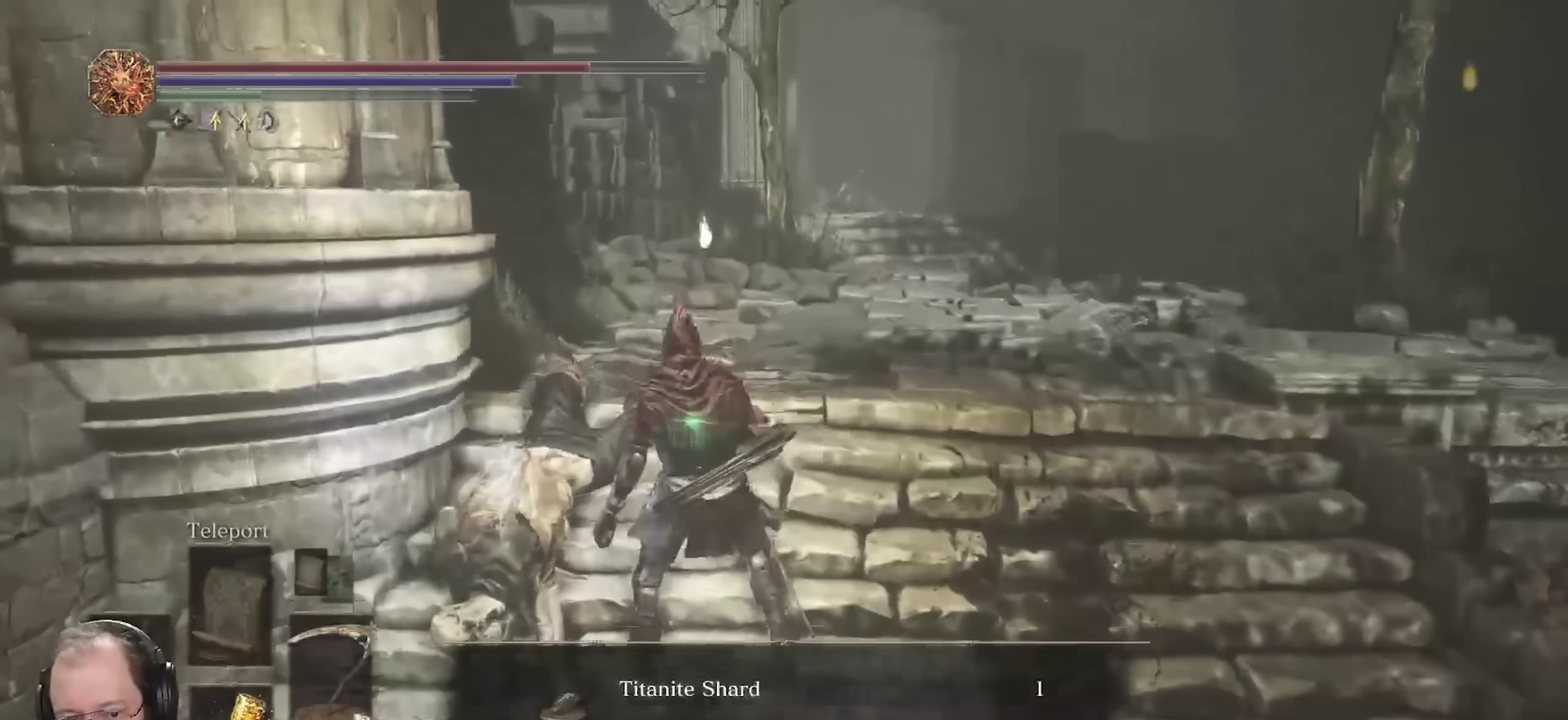
{"dt_ms": 300, "buttons": ["B"], "left_stick": "up", "right_stick": "center", "events": [[50, "right_stick", "right"], [183, "A", "down"], [267, "right_stick", "center"], [283, "A", "up"]]}
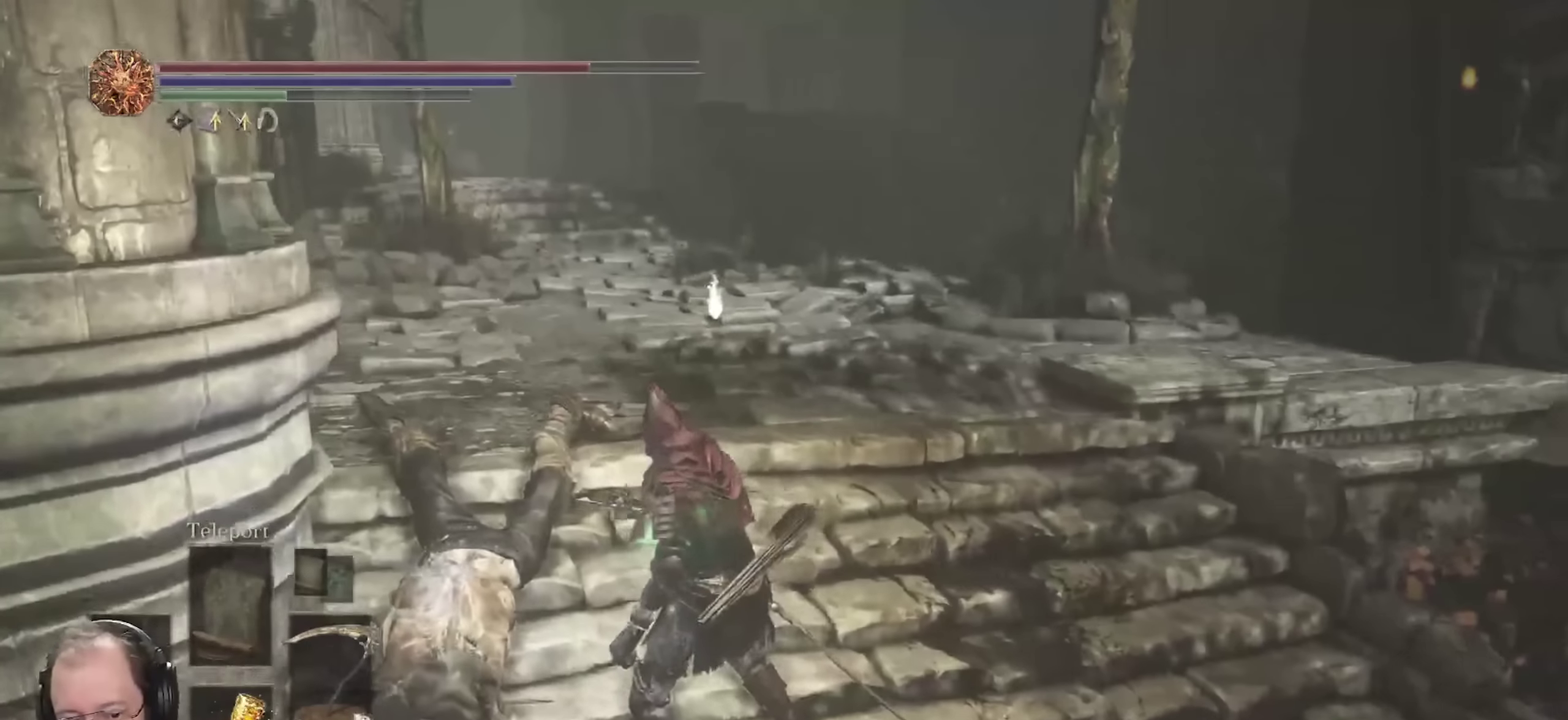
{"dt_ms": 400, "buttons": ["B"], "left_stick": "up", "right_stick": "center", "events": []}